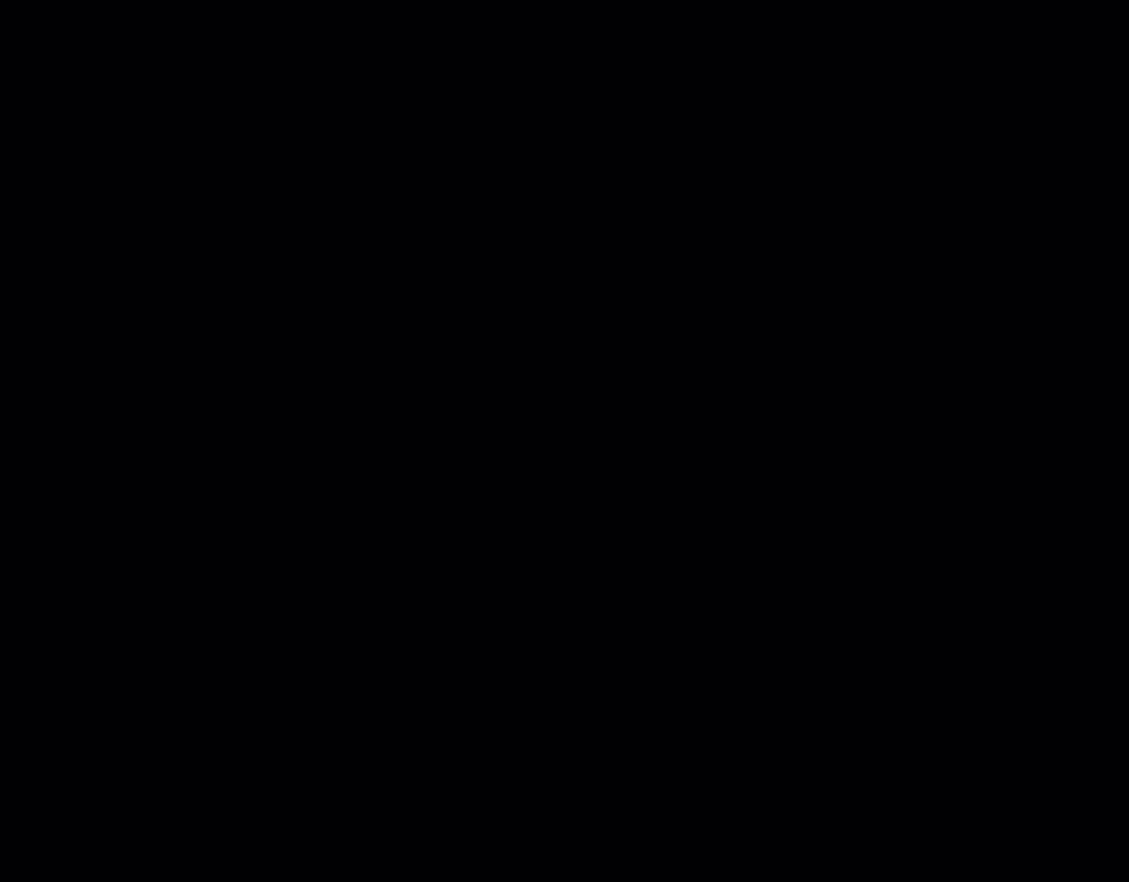
Gameplay with a controller (Nintendo layout); each line is a JSON object with the inputs held at the frame after it. "events" lists button and stick changes between this image and that frame as [ms after this image, input, new state], when the widget could be followed in between. Not read: L3 R1 R3.
{"buttons": ["Y"], "events": [[283, "B", "down"], [300, "Y", "down"], [333, "B", "up"]]}
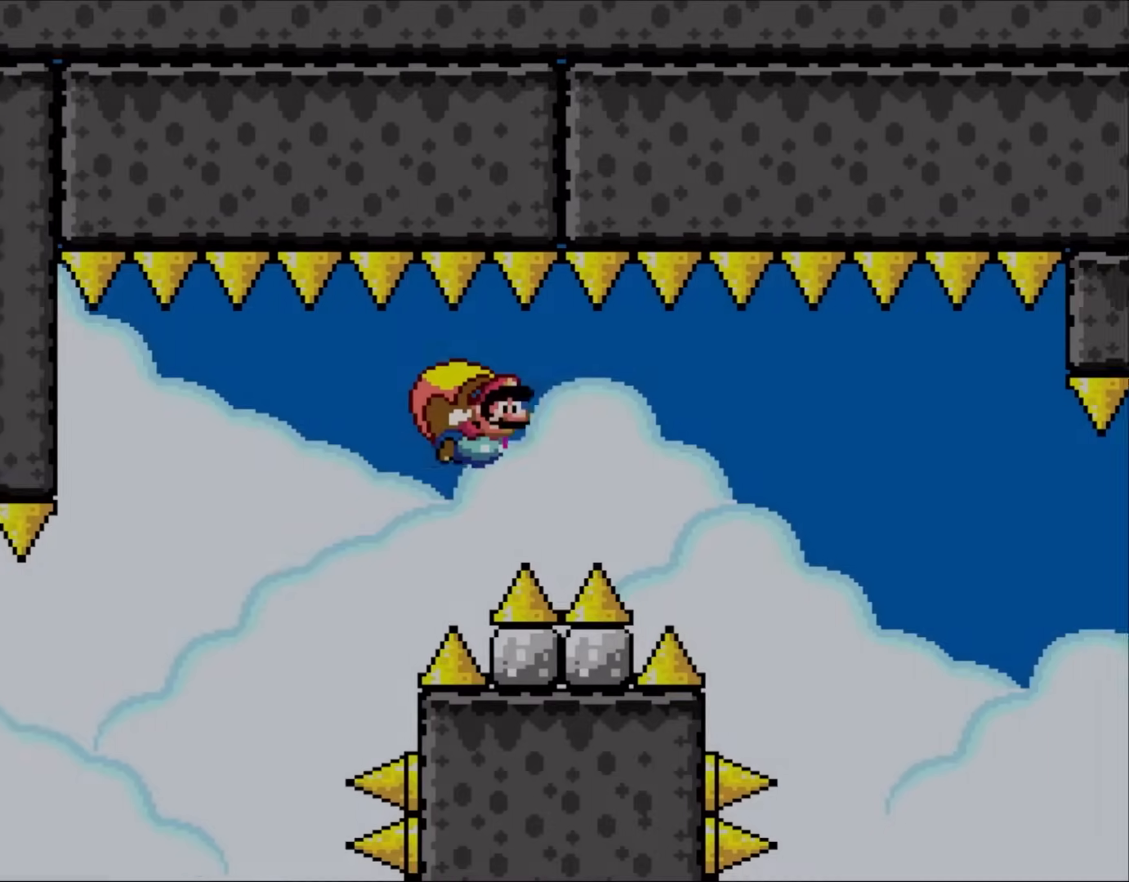
{"buttons": ["Y", "DPAD_RIGHT"], "events": [[67, "DPAD_RIGHT", "down"], [167, "DPAD_RIGHT", "up"], [467, "DPAD_RIGHT", "down"]]}
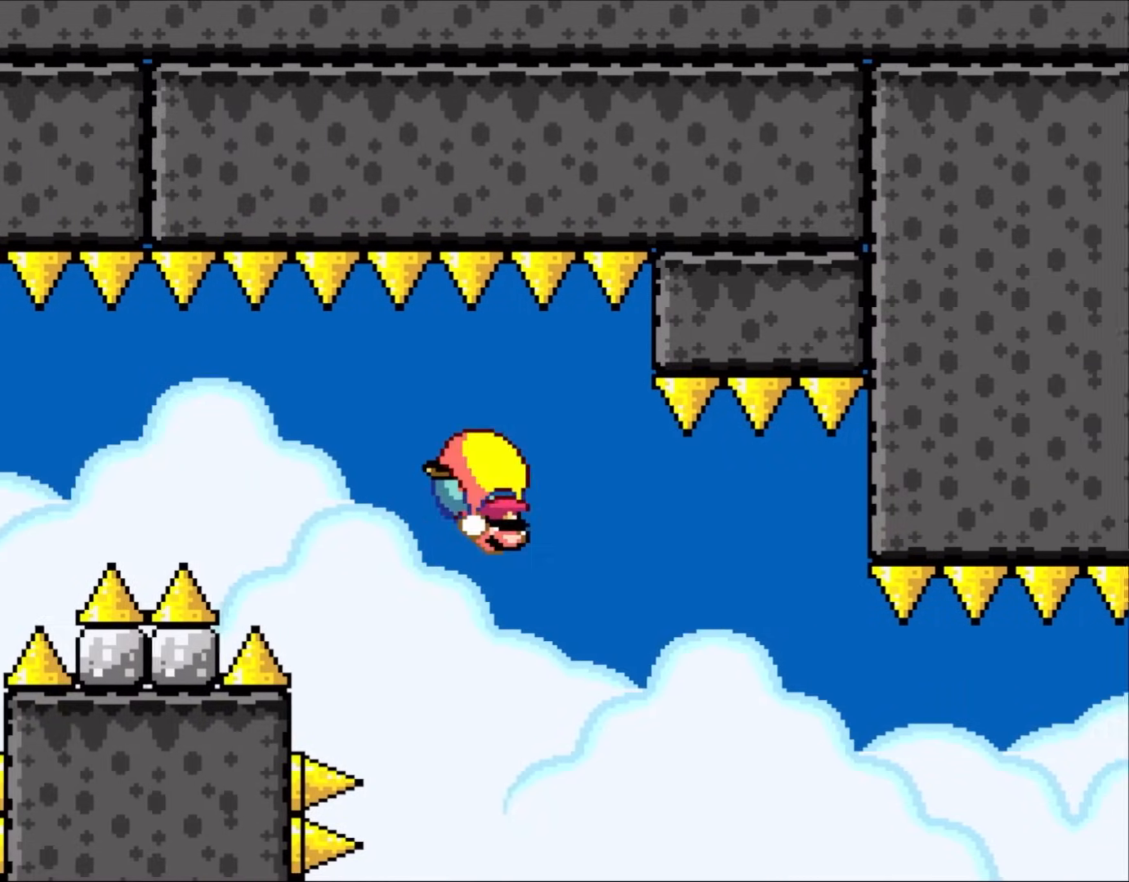
{"buttons": ["Y"], "events": [[500, "DPAD_RIGHT", "up"]]}
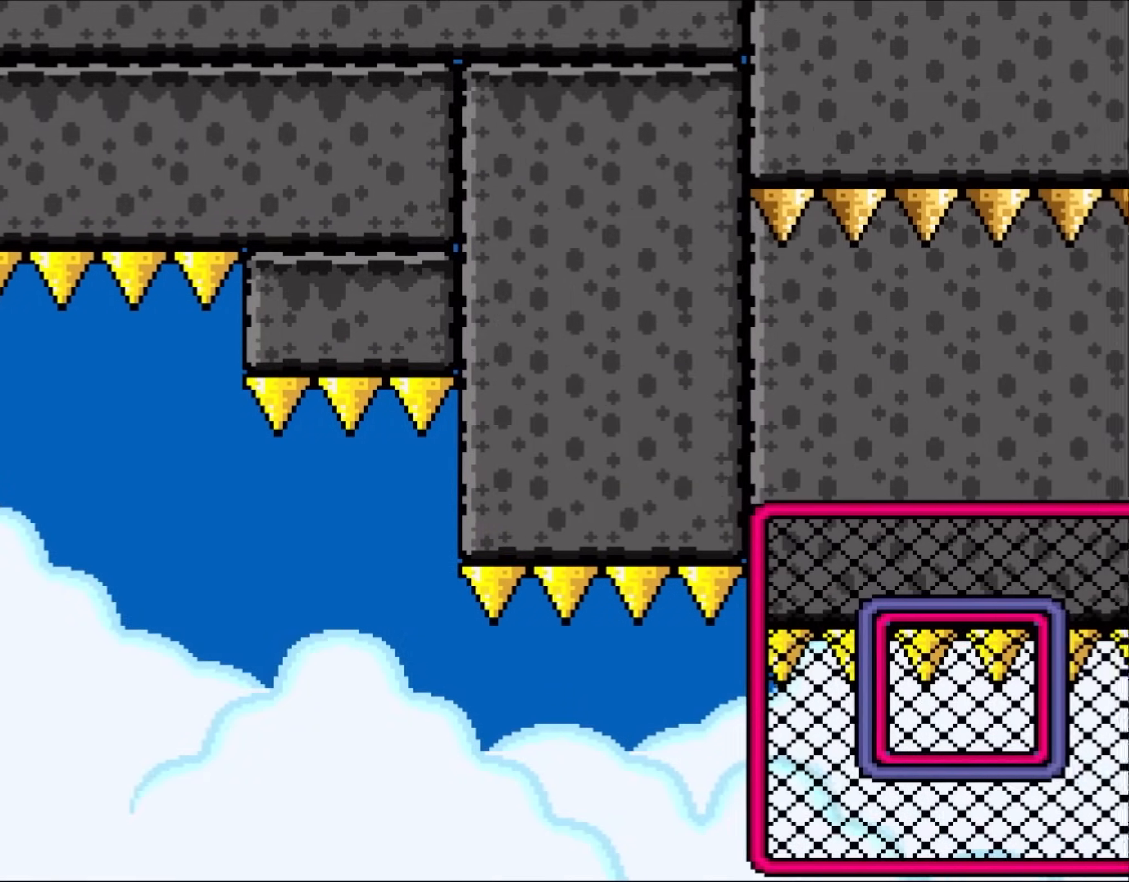
{"buttons": ["B", "Y", "DPAD_LEFT"], "events": [[33, "DPAD_LEFT", "down"], [300, "B", "down"], [433, "B", "up"], [500, "B", "down"]]}
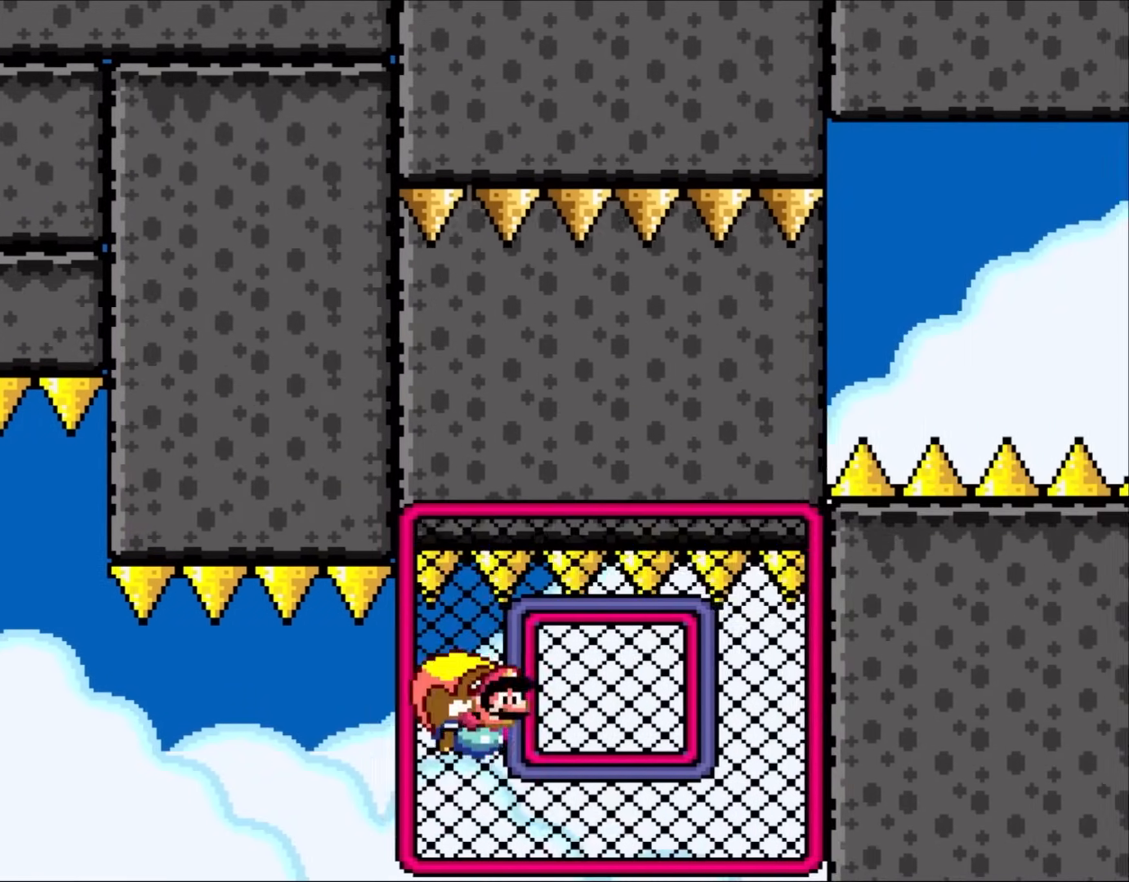
{"buttons": ["Y", "DPAD_RIGHT"], "events": [[150, "B", "up"], [150, "DPAD_UP", "down"], [183, "DPAD_LEFT", "up"], [233, "DPAD_RIGHT", "down"], [233, "DPAD_UP", "up"], [367, "DPAD_UP", "down"], [417, "DPAD_UP", "up"]]}
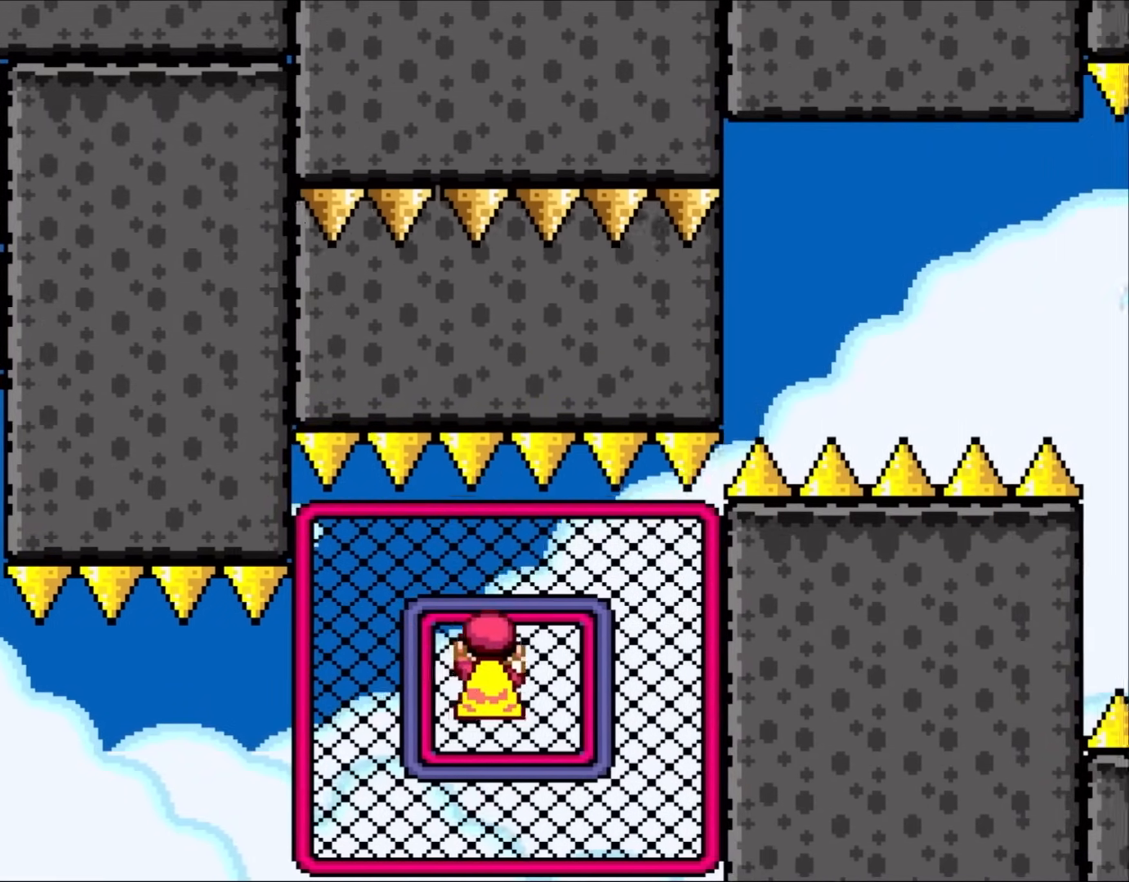
{"buttons": ["Y", "DPAD_UP"], "events": [[117, "DPAD_DOWN", "down"], [150, "X", "down"], [167, "DPAD_RIGHT", "up"], [233, "DPAD_DOWN", "up"], [300, "X", "up"], [500, "DPAD_UP", "down"]]}
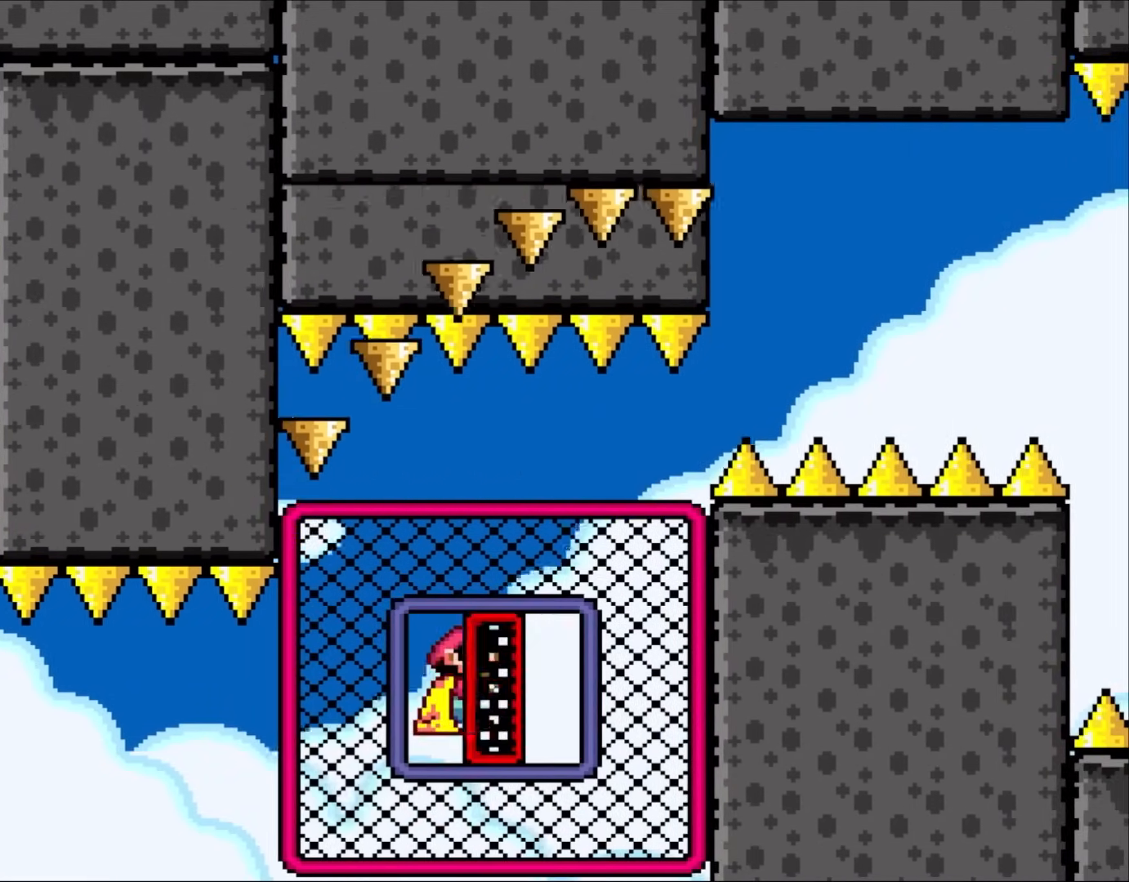
{"buttons": ["Y", "DPAD_UP"], "events": []}
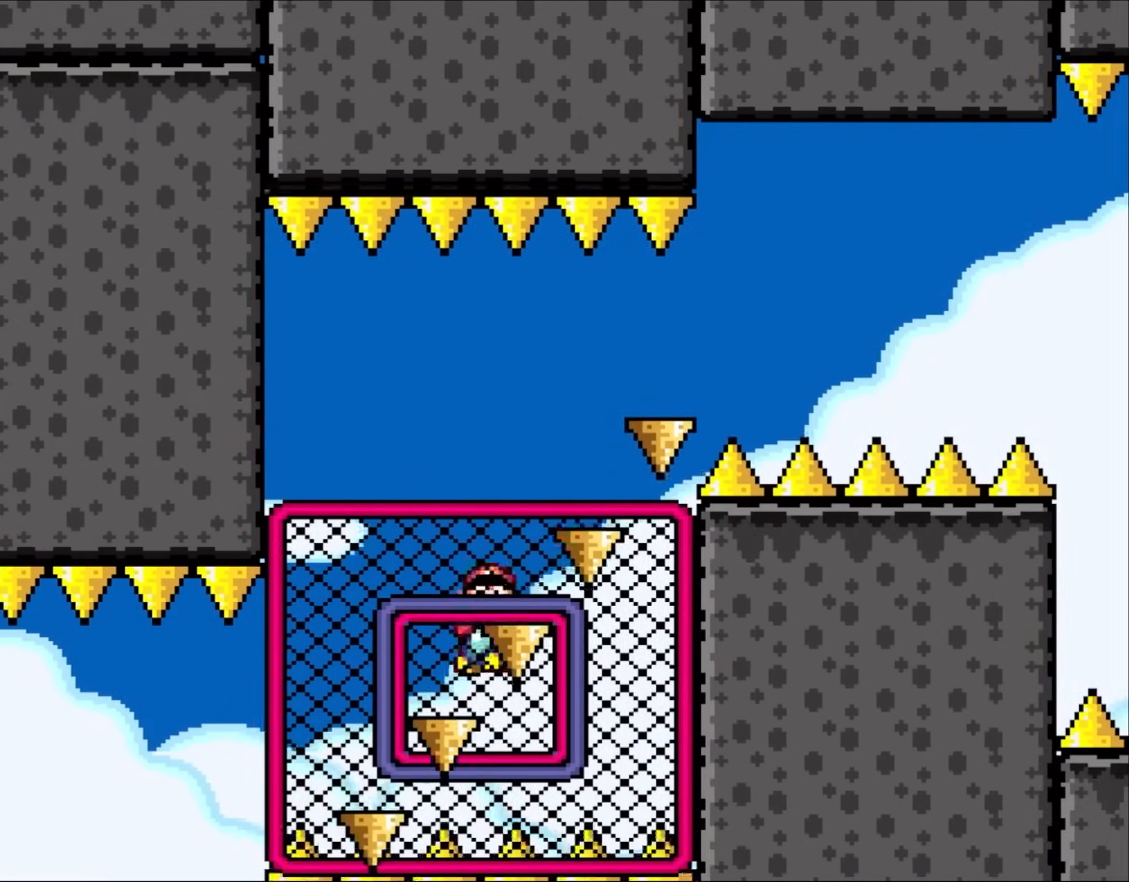
{"buttons": ["B", "Y", "DPAD_RIGHT"], "events": [[333, "DPAD_RIGHT", "down"], [367, "DPAD_UP", "up"], [400, "B", "down"]]}
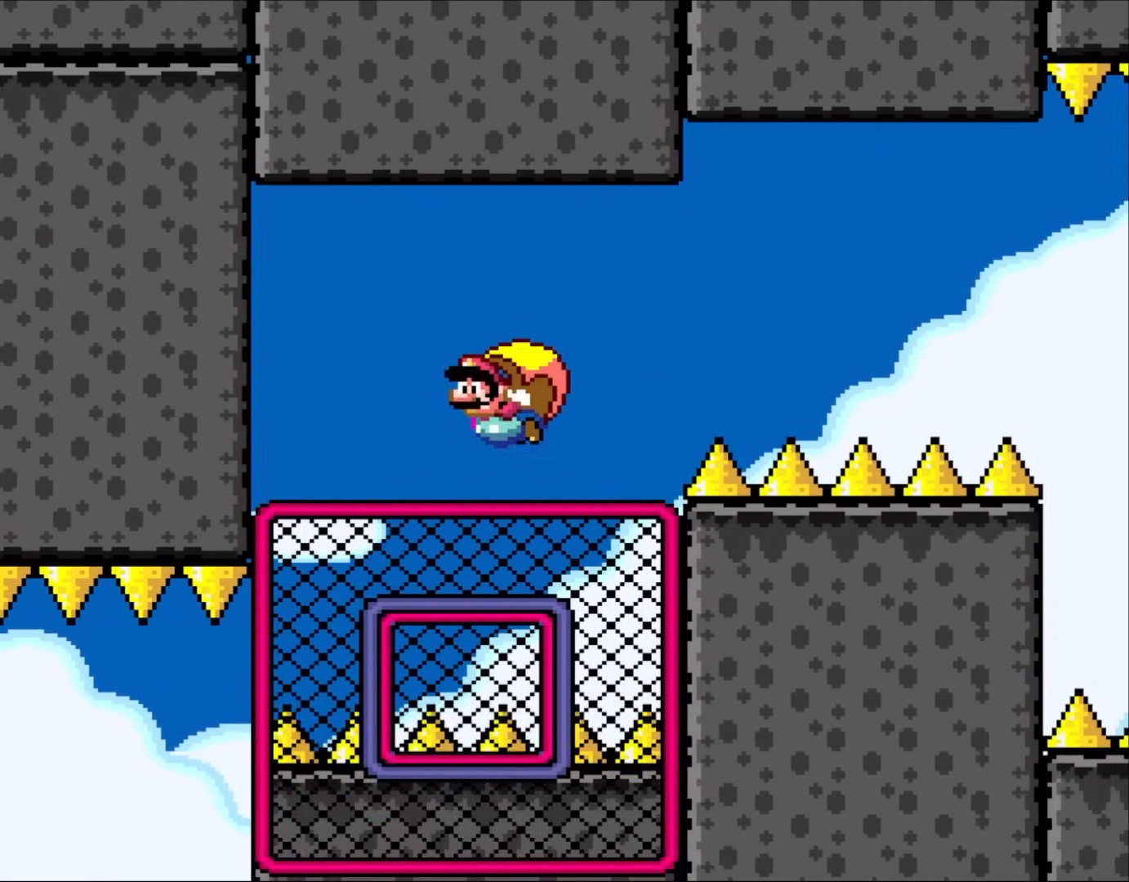
{"buttons": ["Y"], "events": [[300, "X", "down"], [433, "X", "up"], [467, "B", "up"], [500, "DPAD_RIGHT", "up"]]}
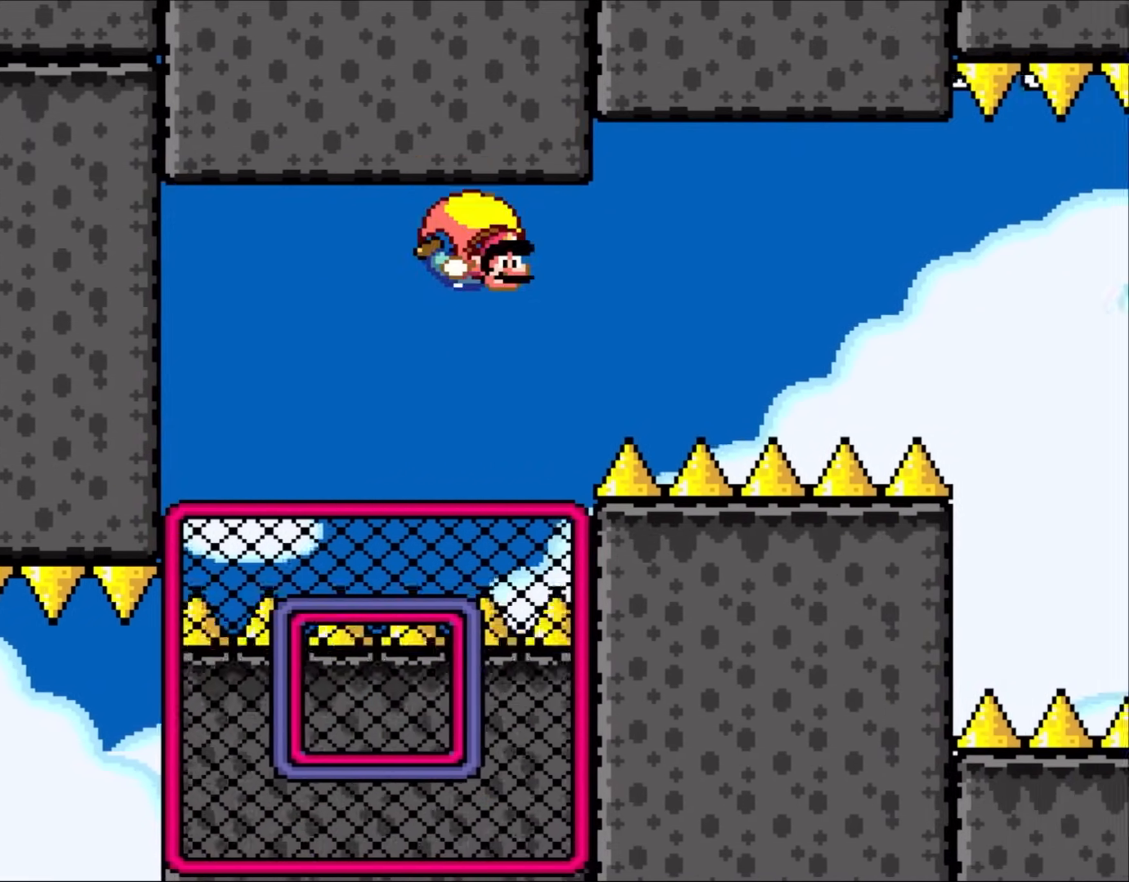
{"buttons": ["Y", "DPAD_LEFT"], "events": [[233, "DPAD_LEFT", "down"]]}
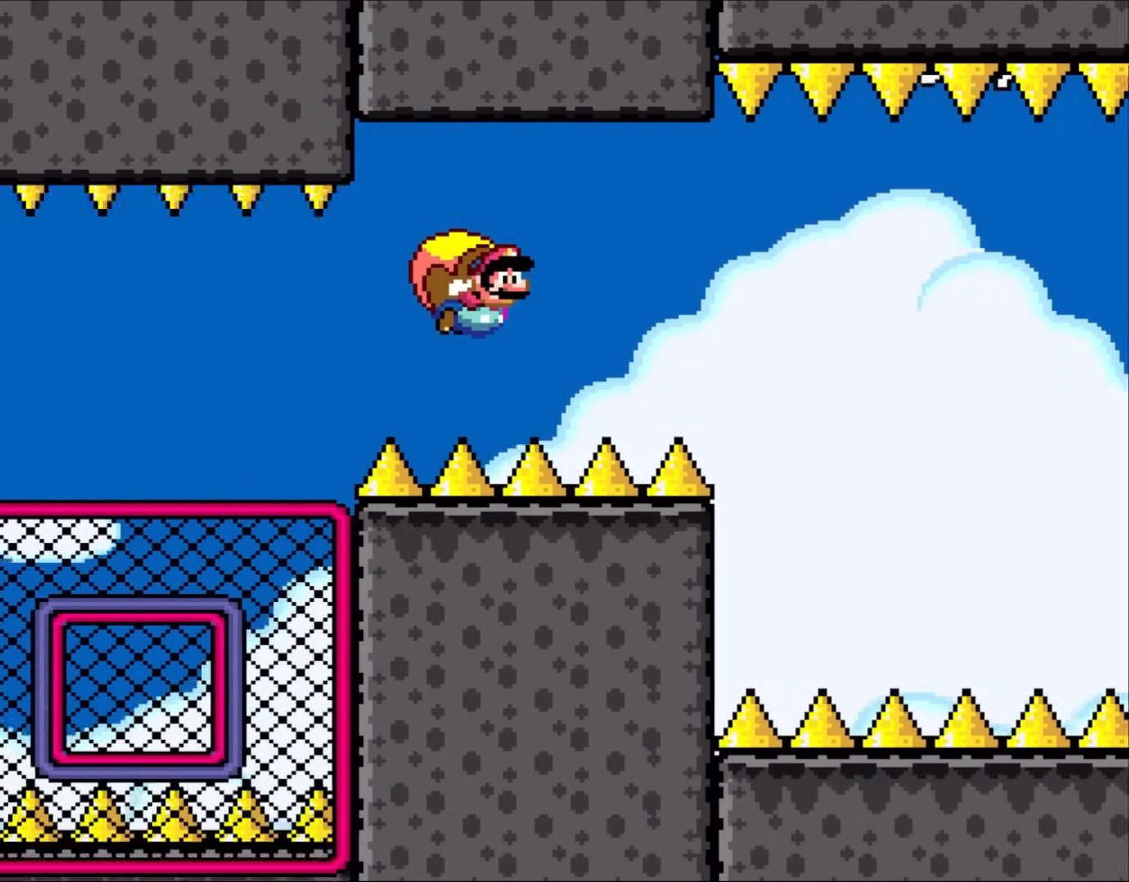
{"buttons": ["Y"], "events": [[200, "DPAD_LEFT", "up"]]}
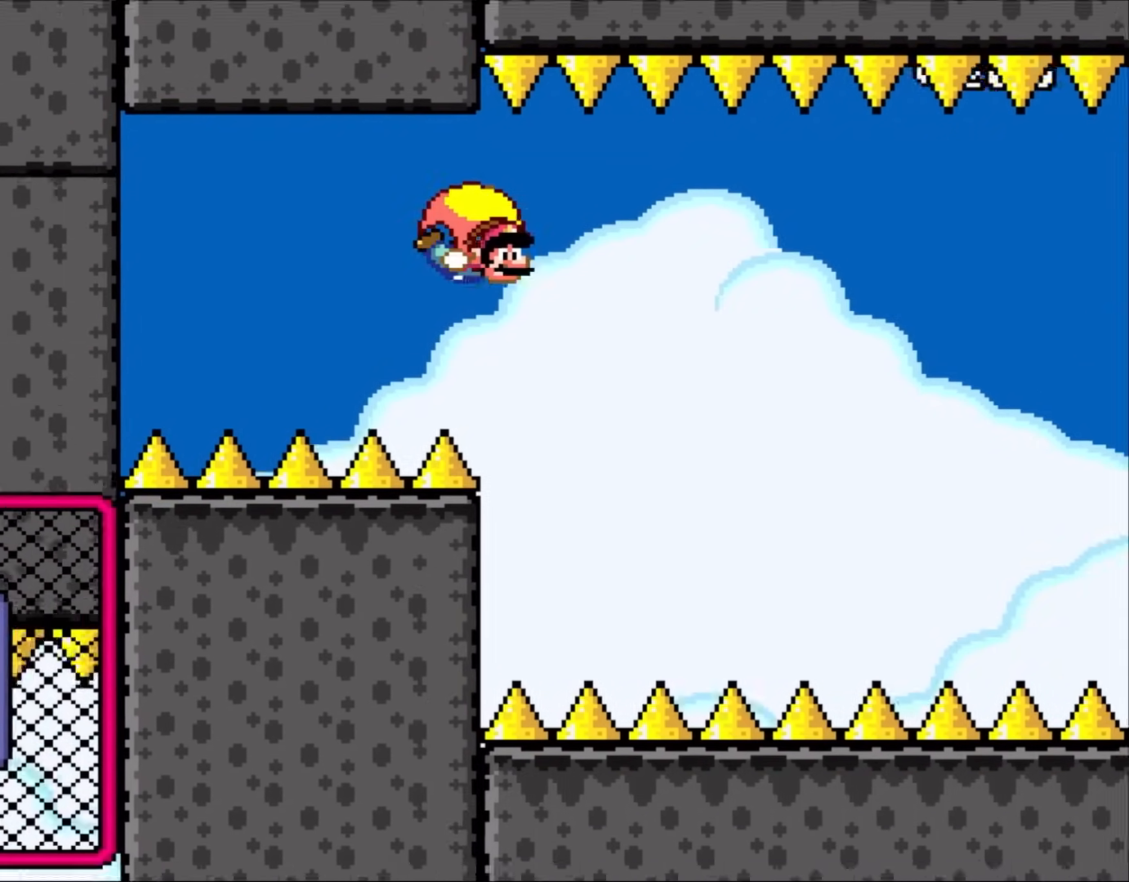
{"buttons": ["B", "Y", "DPAD_LEFT"], "events": [[367, "DPAD_LEFT", "down"], [467, "B", "down"]]}
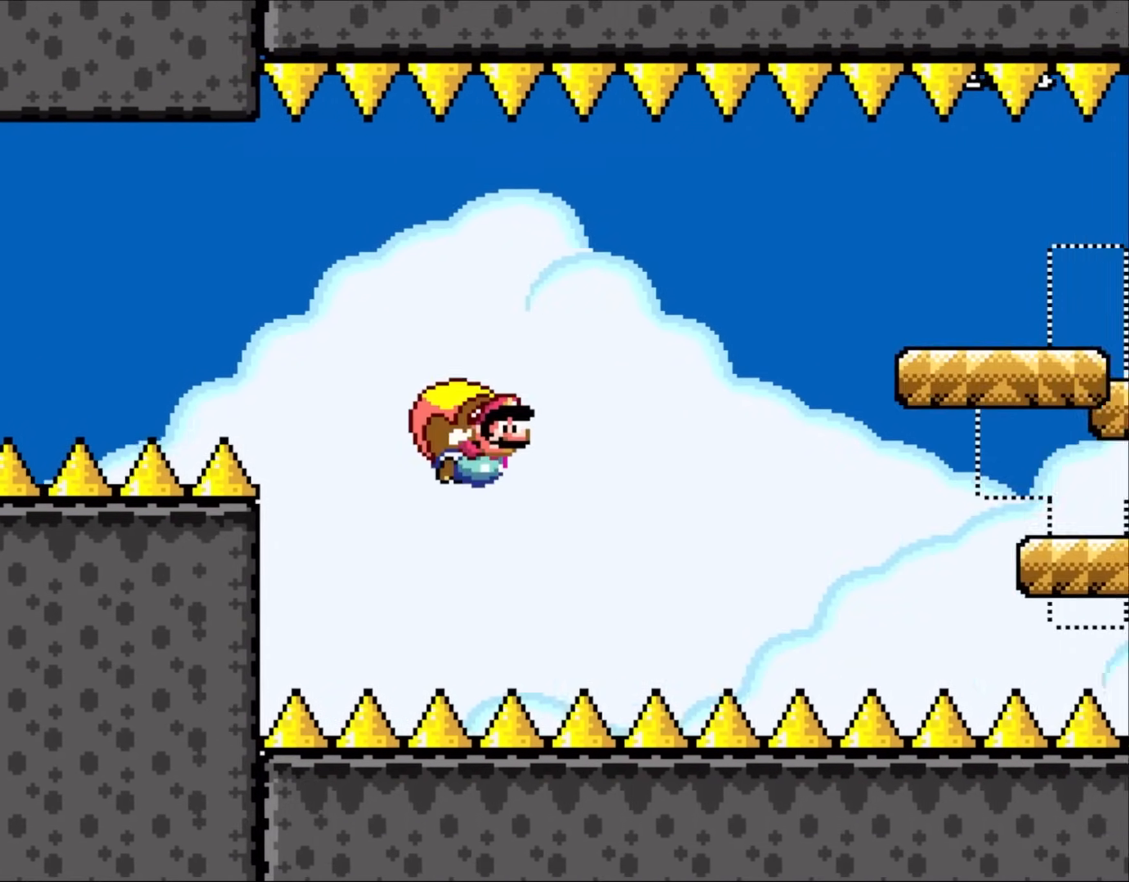
{"buttons": ["Y"], "events": [[67, "B", "up"], [167, "B", "down"], [300, "B", "up"], [367, "B", "down"], [500, "B", "up"], [500, "DPAD_LEFT", "up"]]}
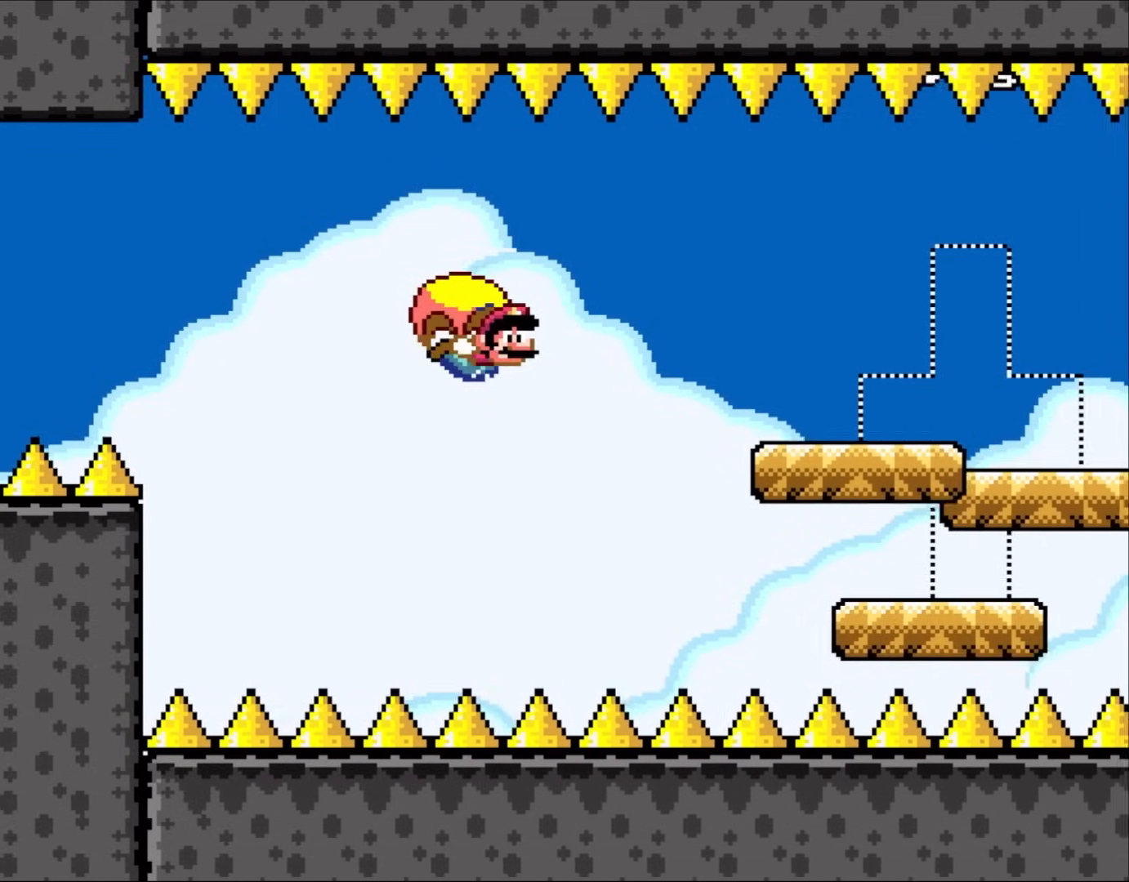
{"buttons": ["Y", "DPAD_LEFT"], "events": [[433, "DPAD_LEFT", "down"]]}
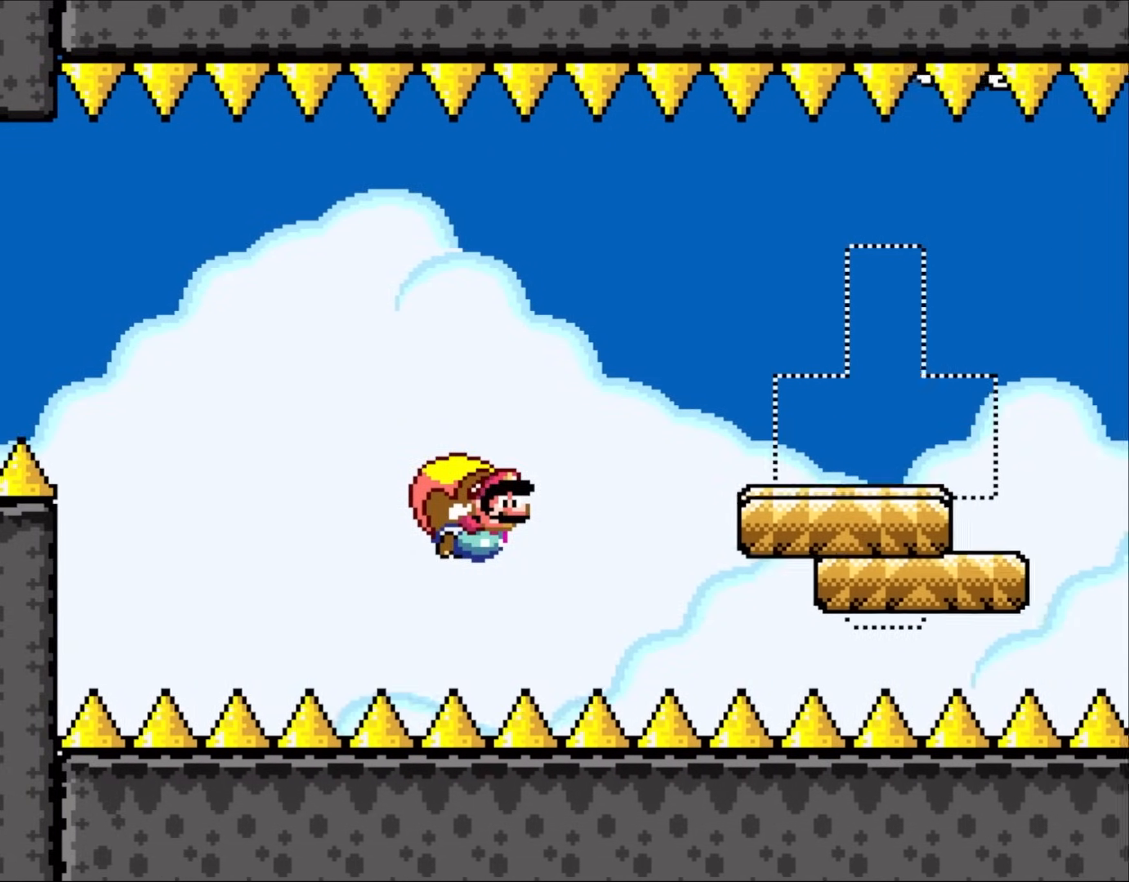
{"buttons": ["Y", "DPAD_LEFT"], "events": [[267, "B", "down"], [467, "B", "up"]]}
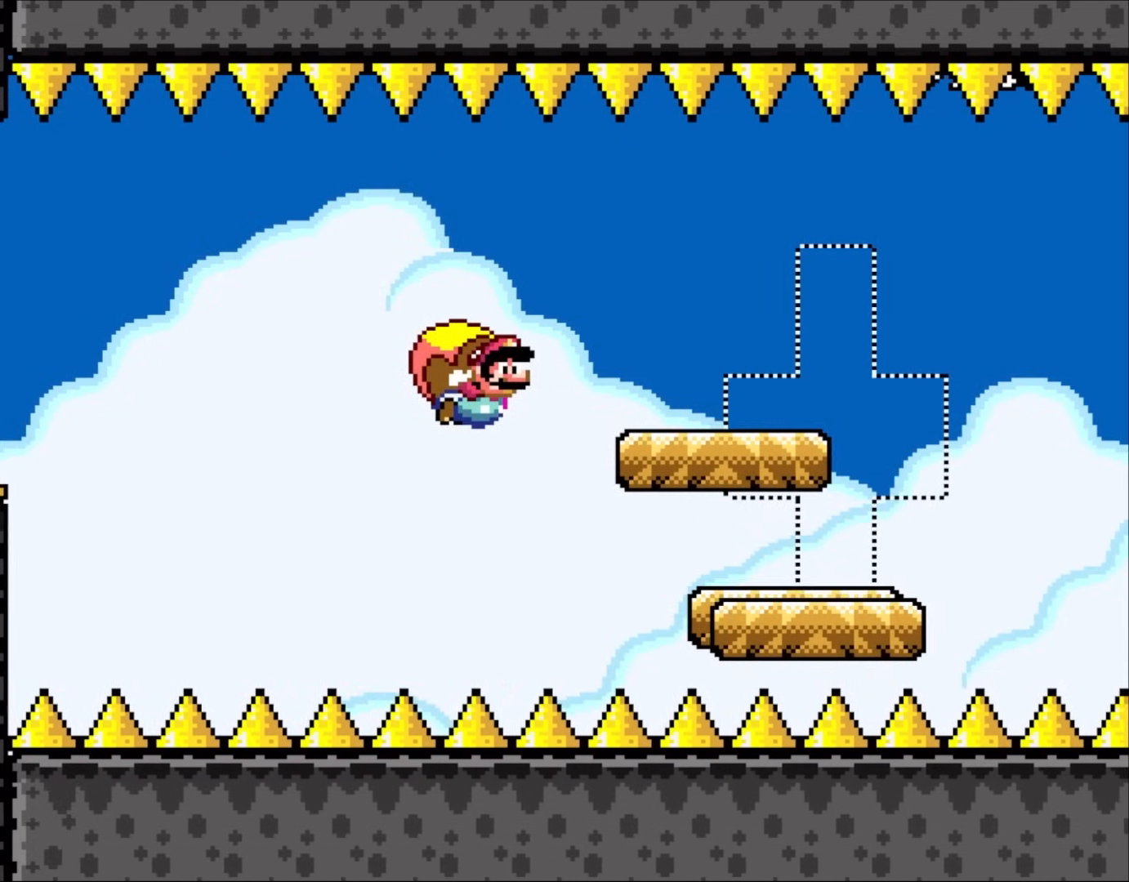
{"buttons": ["Y", "DPAD_LEFT"], "events": [[150, "DPAD_LEFT", "up"], [500, "DPAD_LEFT", "down"]]}
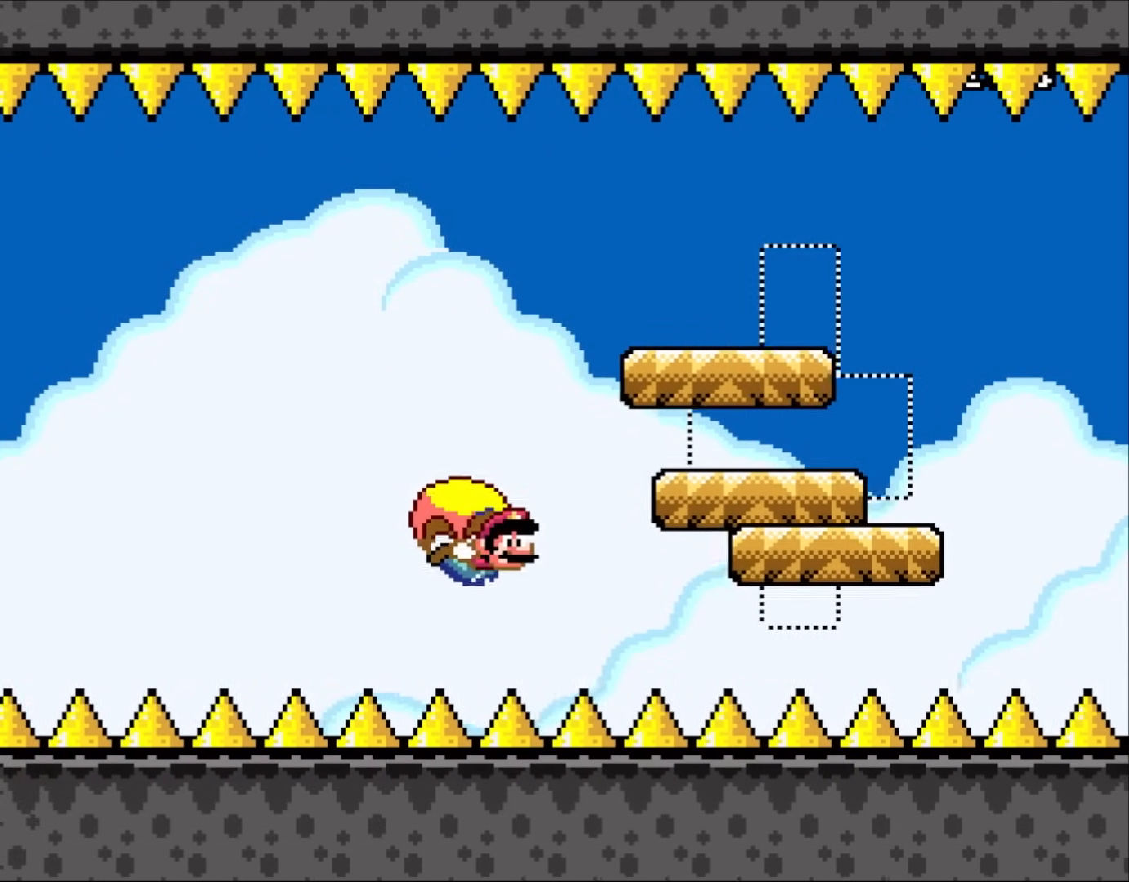
{"buttons": ["Y"], "events": [[333, "DPAD_LEFT", "up"]]}
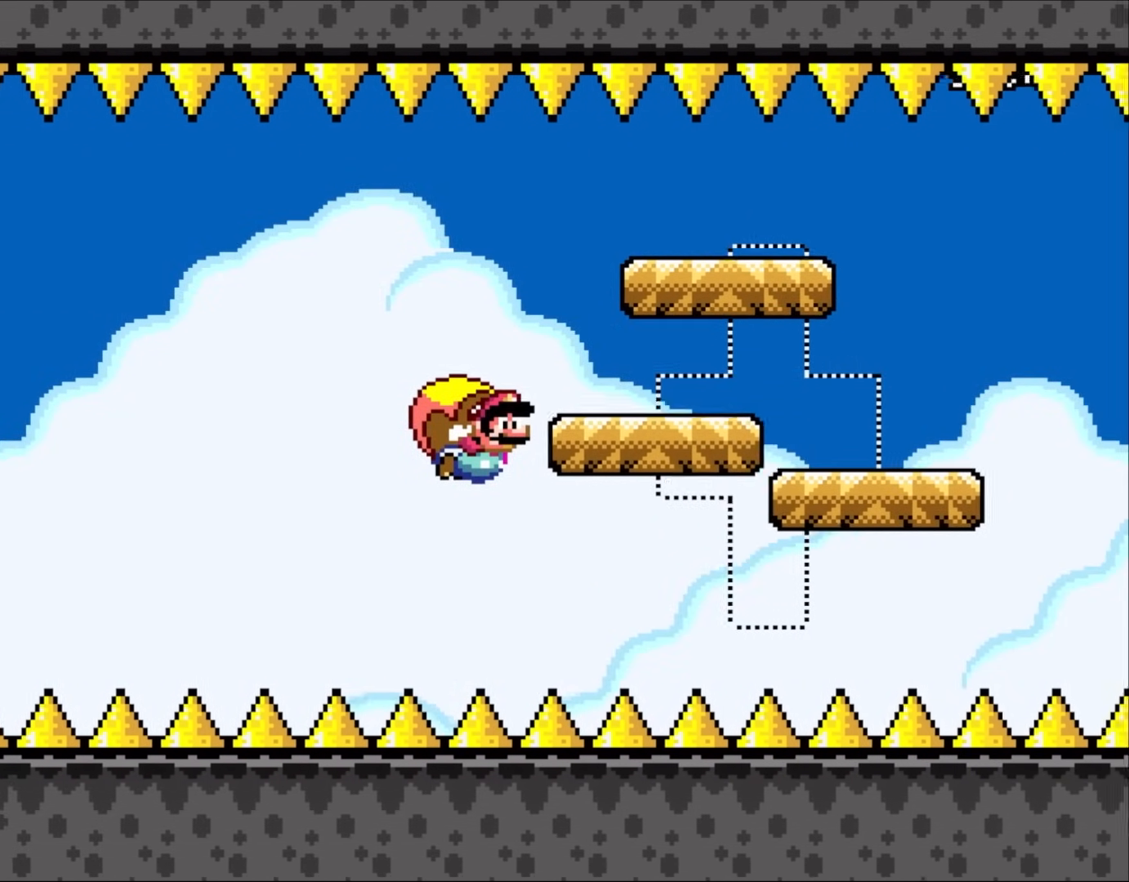
{"buttons": ["Y"], "events": [[233, "DPAD_RIGHT", "down"], [267, "DPAD_RIGHT", "up"]]}
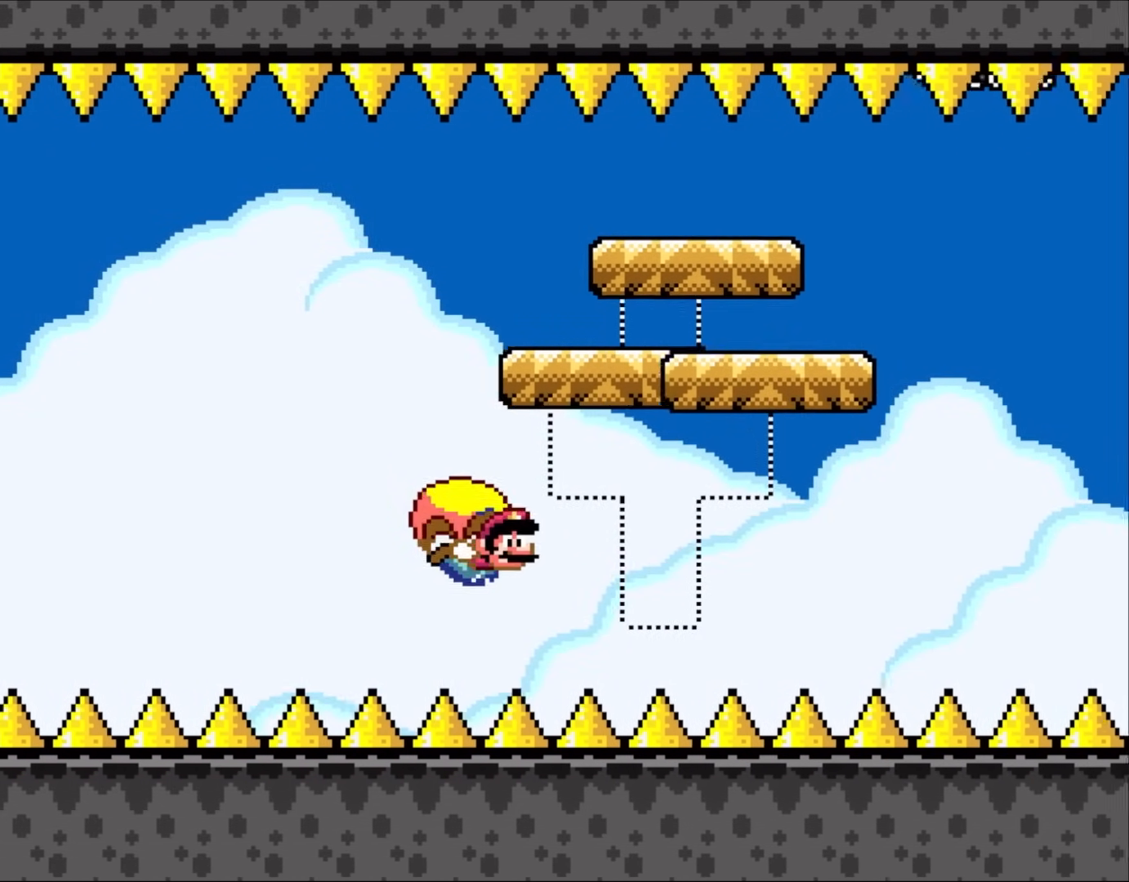
{"buttons": ["Y", "DPAD_RIGHT"], "events": [[67, "DPAD_LEFT", "down"], [300, "DPAD_LEFT", "up"], [433, "DPAD_RIGHT", "down"]]}
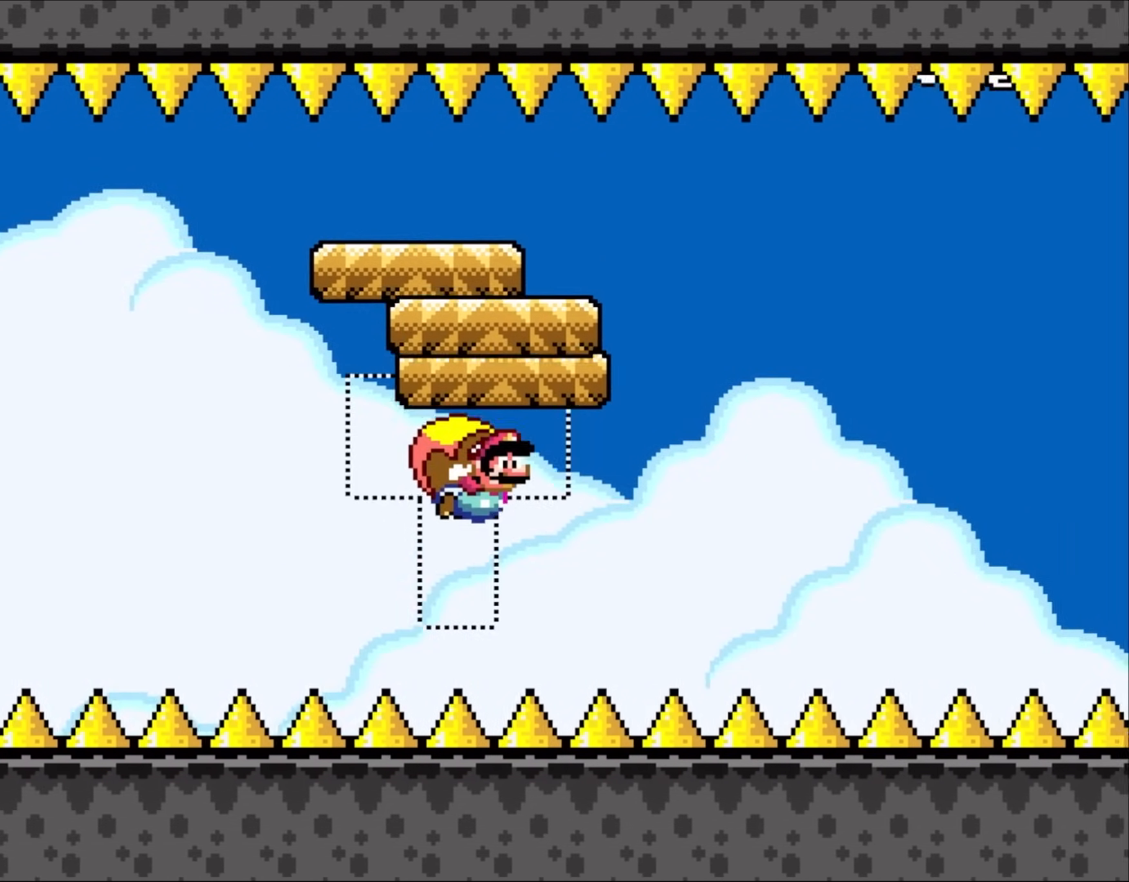
{"buttons": ["Y"], "events": [[67, "DPAD_RIGHT", "up"]]}
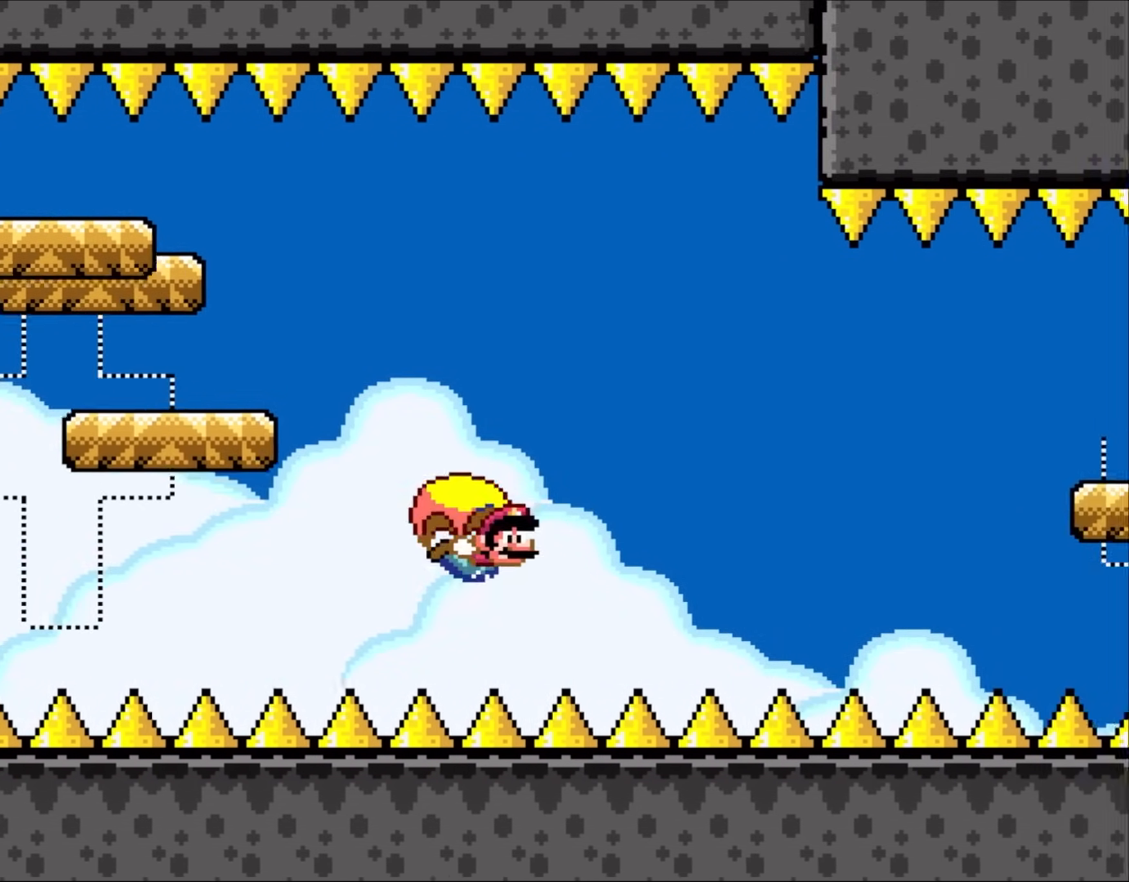
{"buttons": ["B", "Y", "DPAD_LEFT"], "events": [[33, "DPAD_LEFT", "down"], [117, "B", "down"], [233, "B", "up"], [300, "B", "down"], [400, "B", "up"], [467, "B", "down"]]}
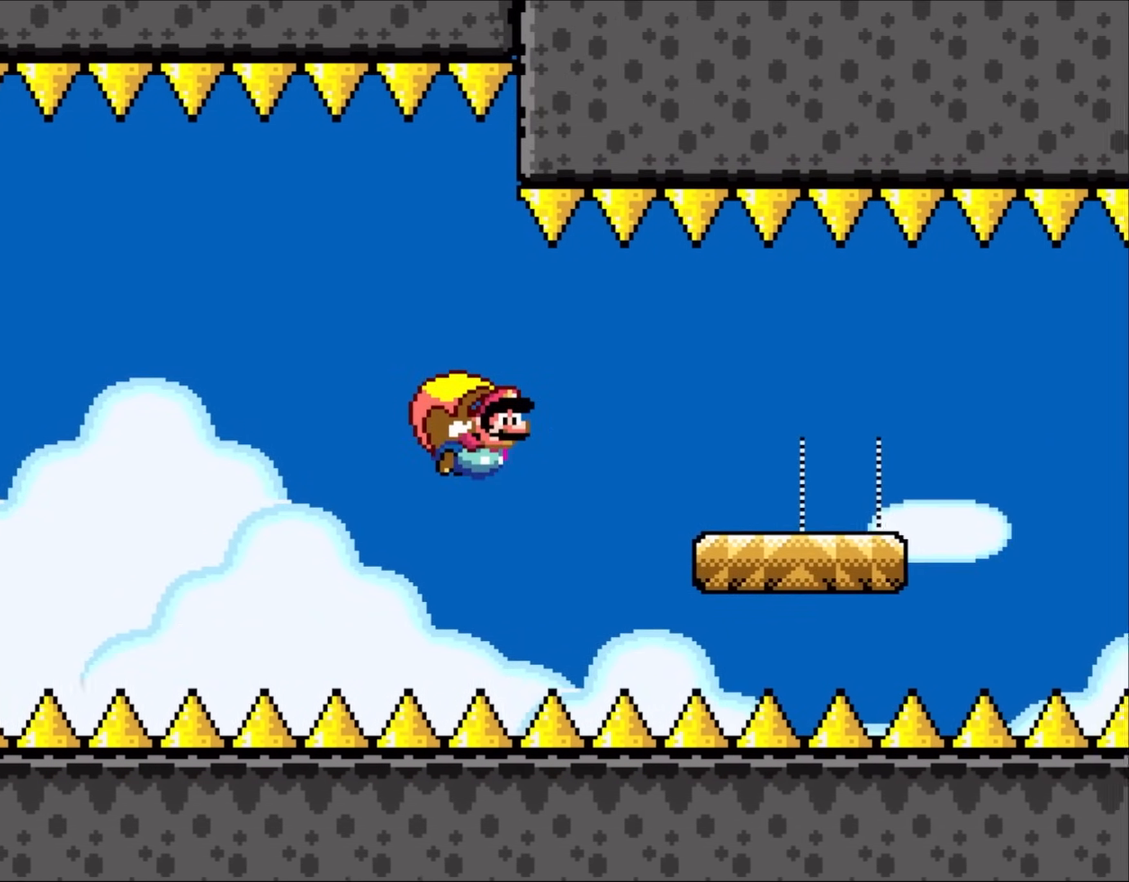
{"buttons": ["Y"], "events": [[100, "B", "up"], [167, "B", "down"], [300, "B", "up"], [367, "B", "down"], [433, "DPAD_LEFT", "up"], [467, "B", "up"]]}
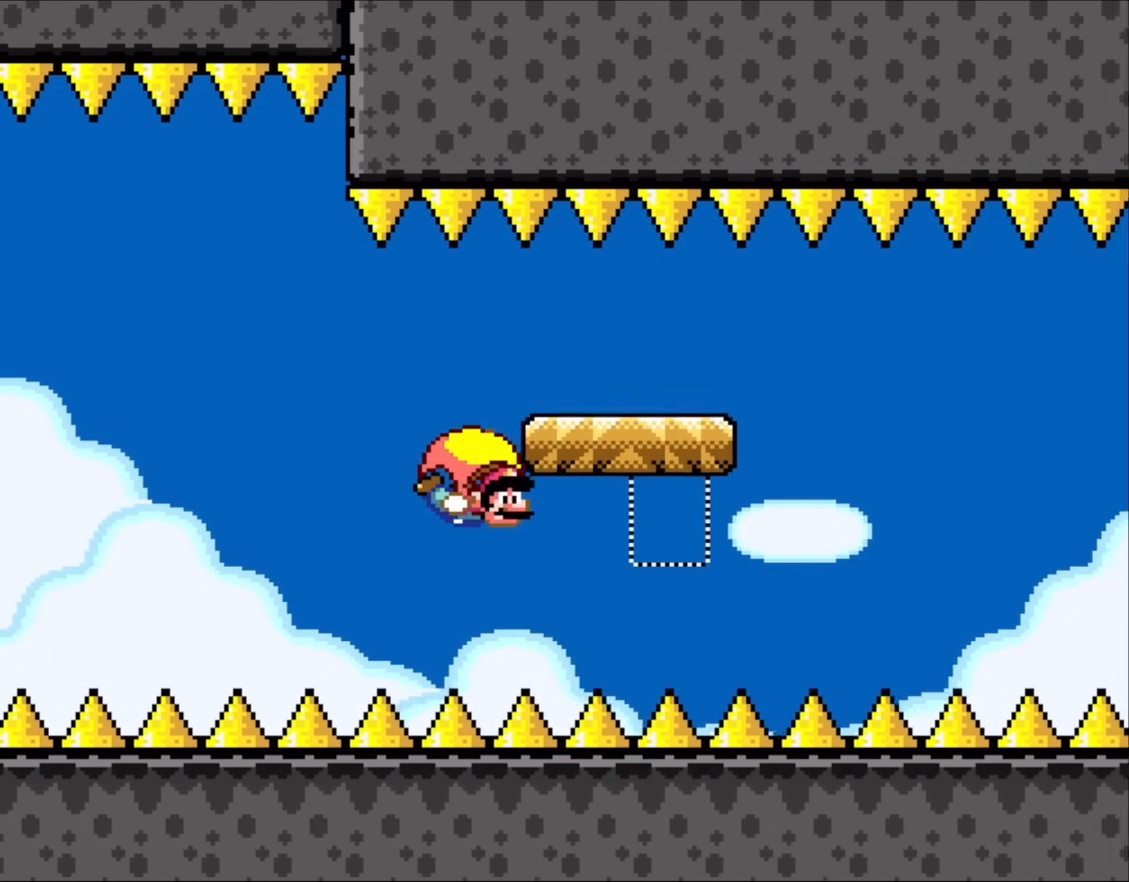
{"buttons": ["Y"], "events": [[167, "DPAD_LEFT", "down"], [400, "DPAD_LEFT", "up"]]}
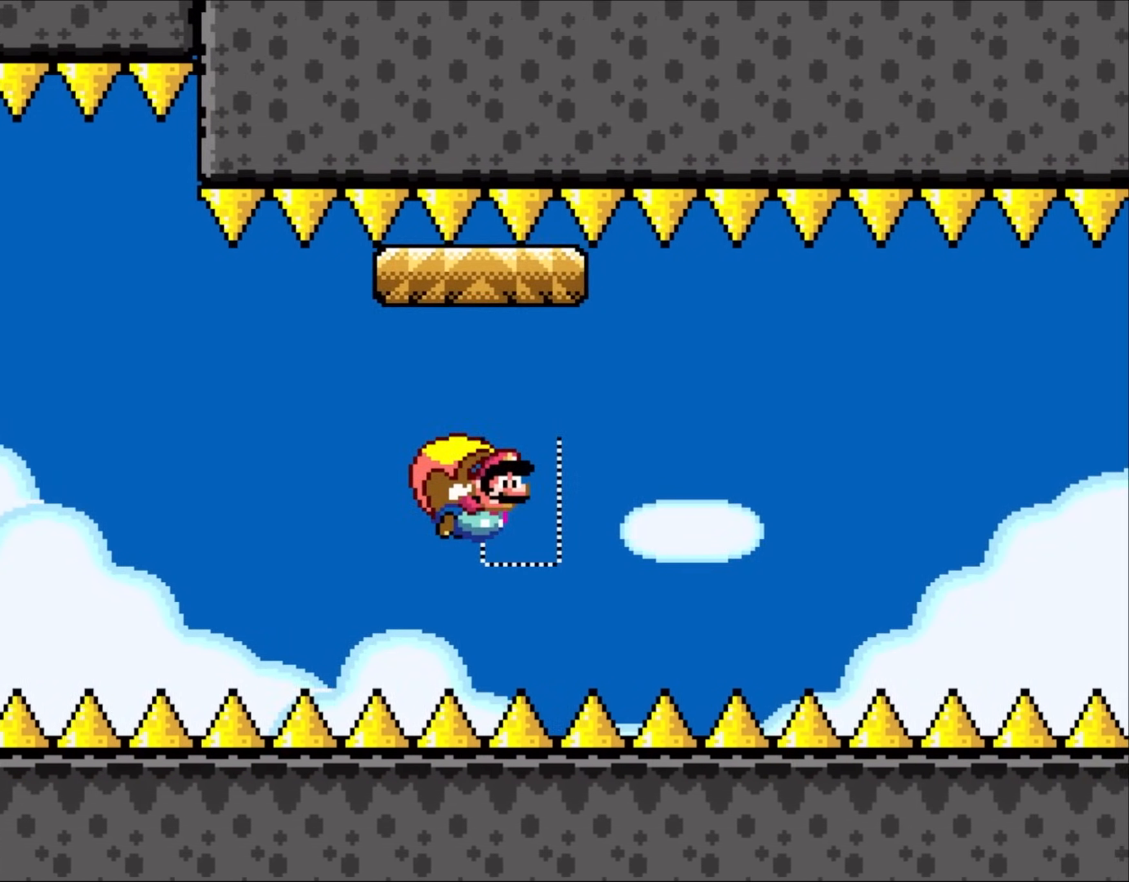
{"buttons": ["Y"], "events": [[117, "DPAD_RIGHT", "down"], [133, "DPAD_RIGHT", "up"]]}
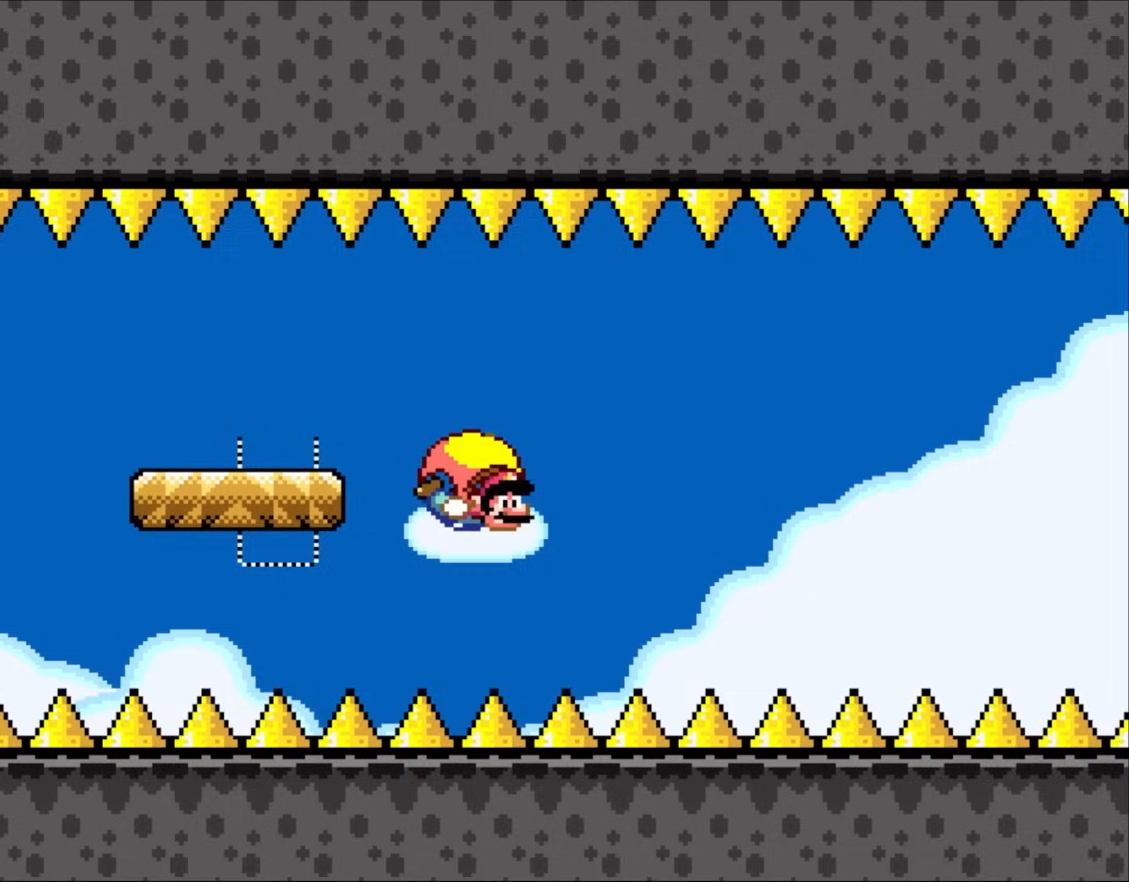
{"buttons": ["B", "Y", "DPAD_LEFT"], "events": [[133, "DPAD_LEFT", "down"], [233, "B", "down"], [383, "B", "up"], [400, "B", "down"]]}
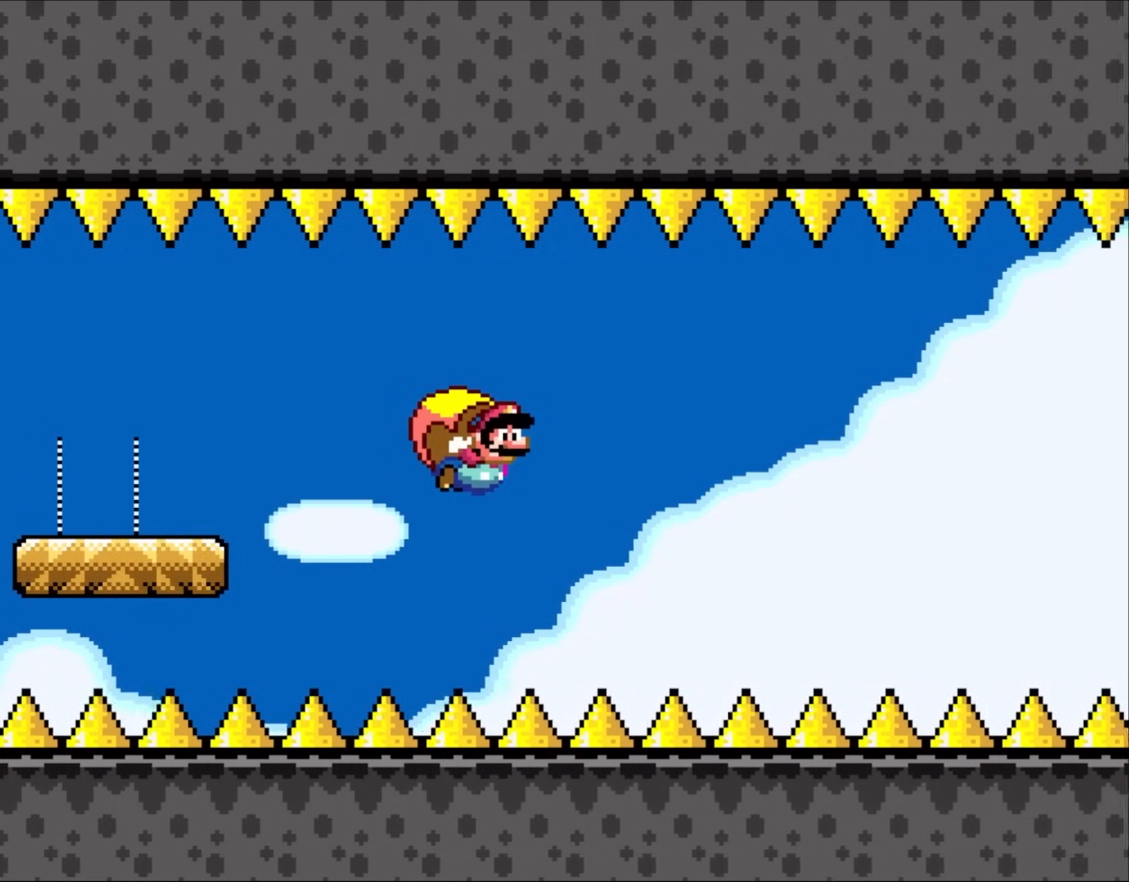
{"buttons": ["Y"], "events": [[33, "B", "up"], [67, "B", "down"], [200, "B", "up"], [200, "DPAD_LEFT", "up"]]}
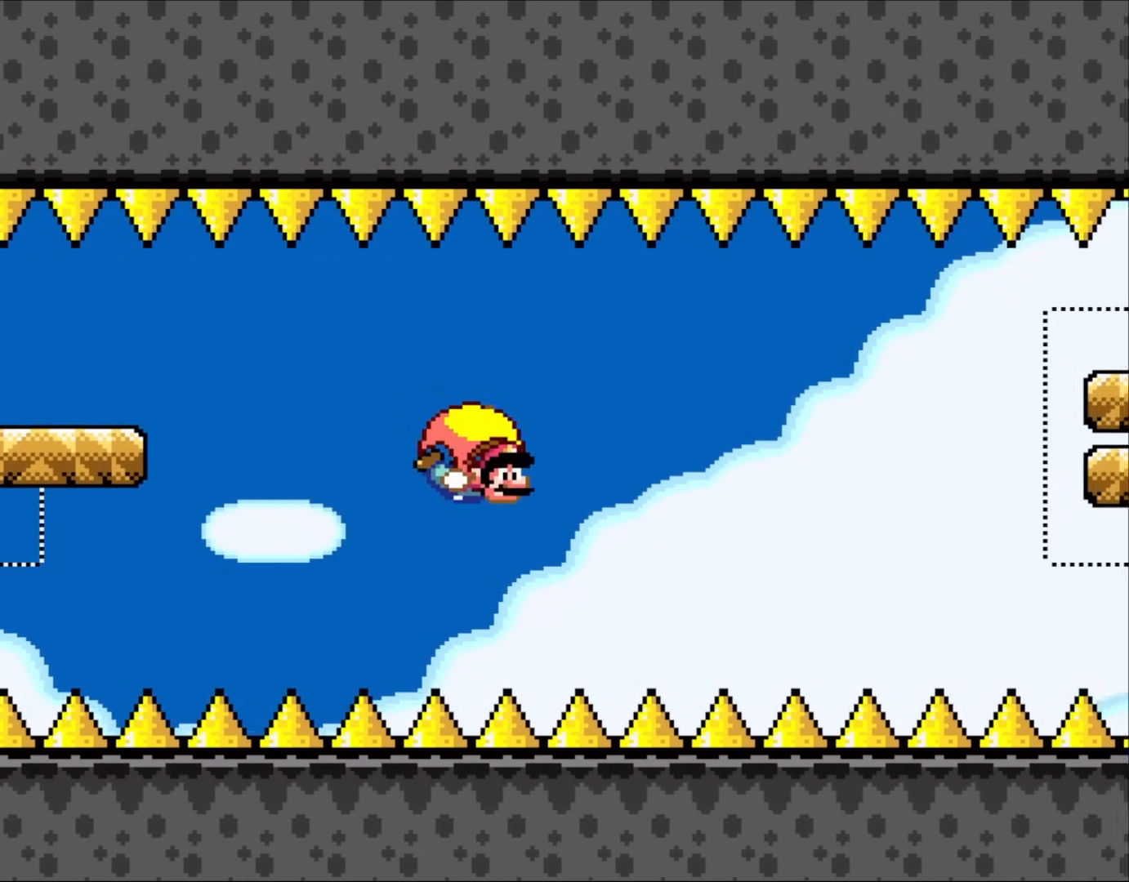
{"buttons": ["Y"], "events": [[133, "DPAD_LEFT", "down"], [500, "DPAD_LEFT", "up"]]}
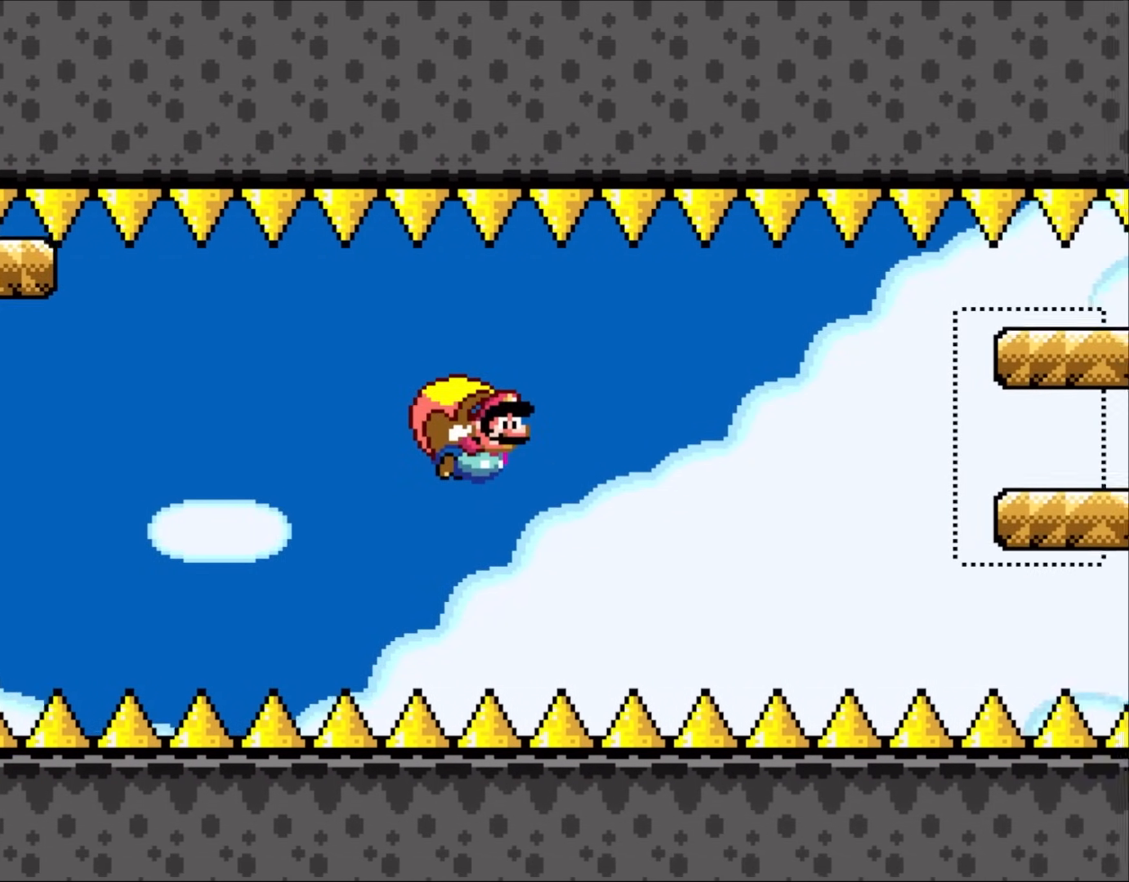
{"buttons": ["Y"], "events": []}
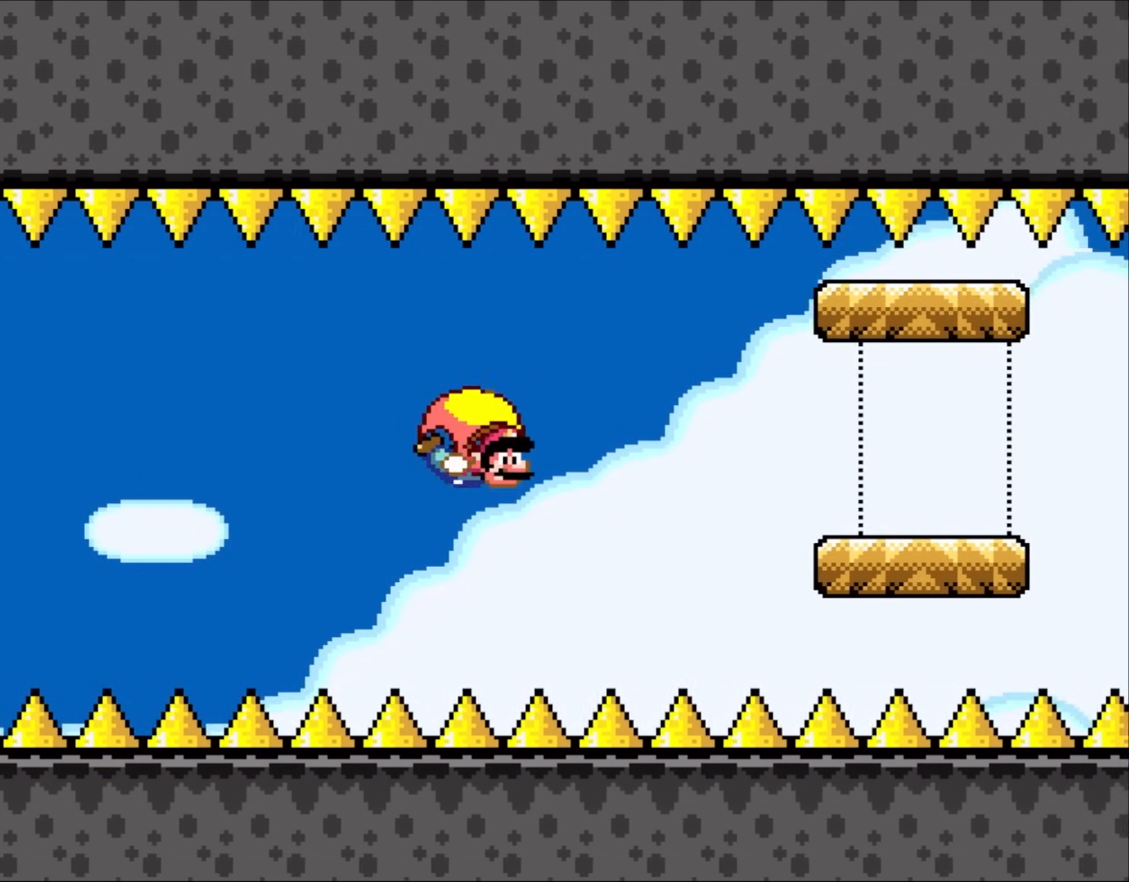
{"buttons": ["B", "Y", "DPAD_LEFT"], "events": [[267, "DPAD_LEFT", "down"], [400, "B", "down"]]}